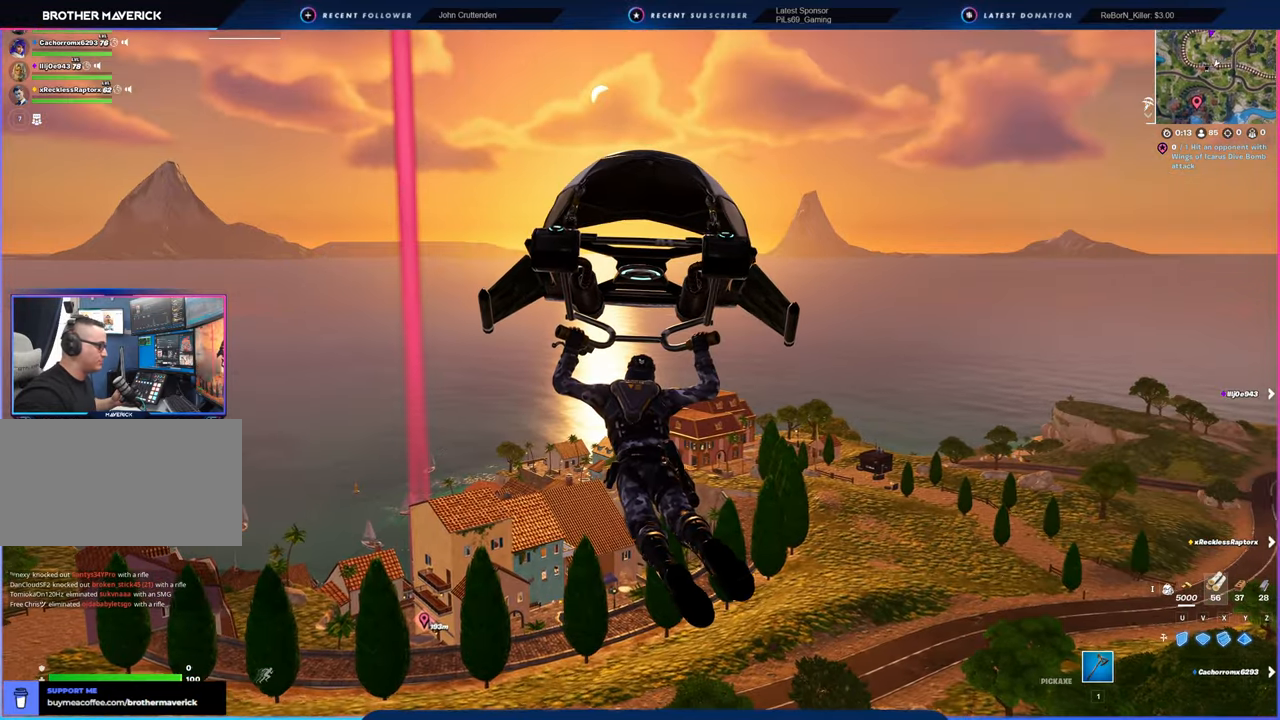
Gameplay with keyboard and mouse; each line is a JSON object with the keys and mouse buttons held at the frame after it. "events" lists presses ("down") and releases ("up") of "1", "2", "3", "4", "5", "6", "a", "alt", "c", "caps_lock", "ctrl", "d", "e", "f", "g", "n", "p", "q", "r", "s", "shift", "space", "t", "tab", "u", "v", "w", "x", "y", "z", "mouse_left", "mouse_wheel" and "mouse_right" between this image and that frame as [ms after this image, input, new state], when the widget could be followed in between. "mouse_left", "mouse_wheel", "mouse_right" = the "left", "wheel", "right" buttons of the "mouse" list. No other keys are recorded. "wheel" means that the mouse wheel is clicked or scrolled. "mouse_move" is the direction in which the mouse moves at that frame (one of eight, or "still"), when it could be read.
{"keys": [], "mouse": [], "mouse_move": "right", "events": []}
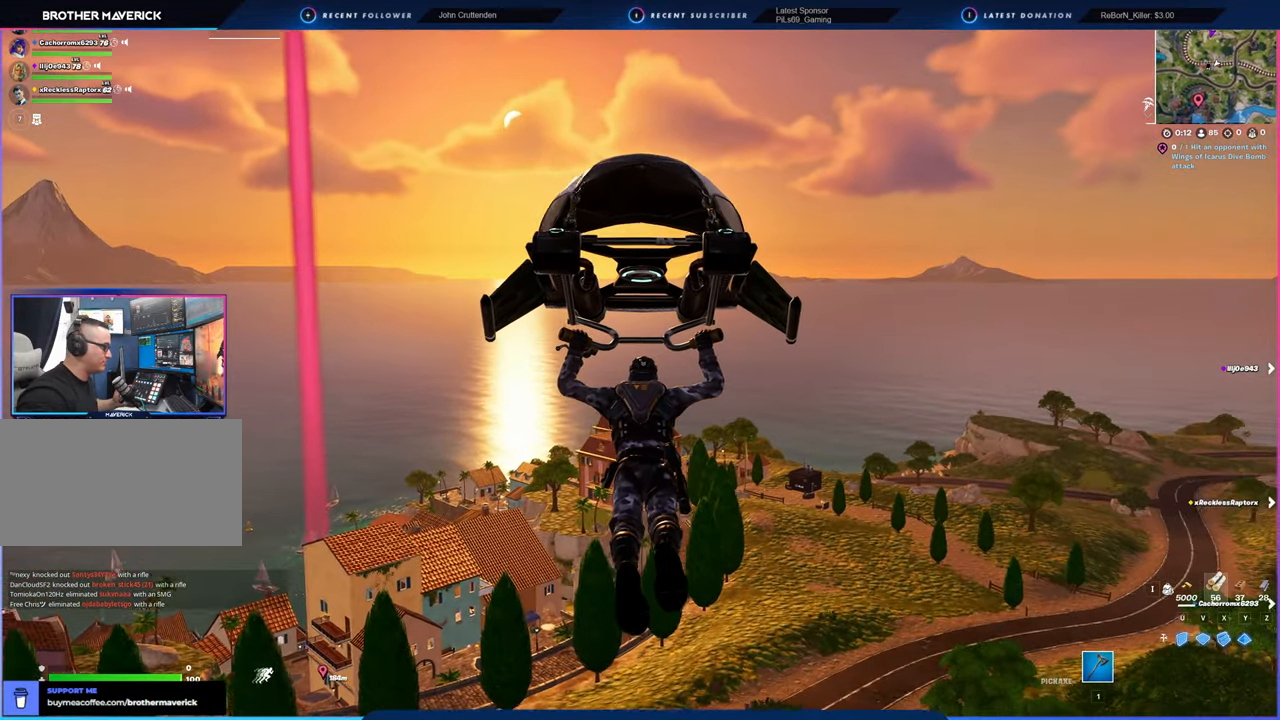
{"keys": [], "mouse": [], "mouse_move": "still", "events": []}
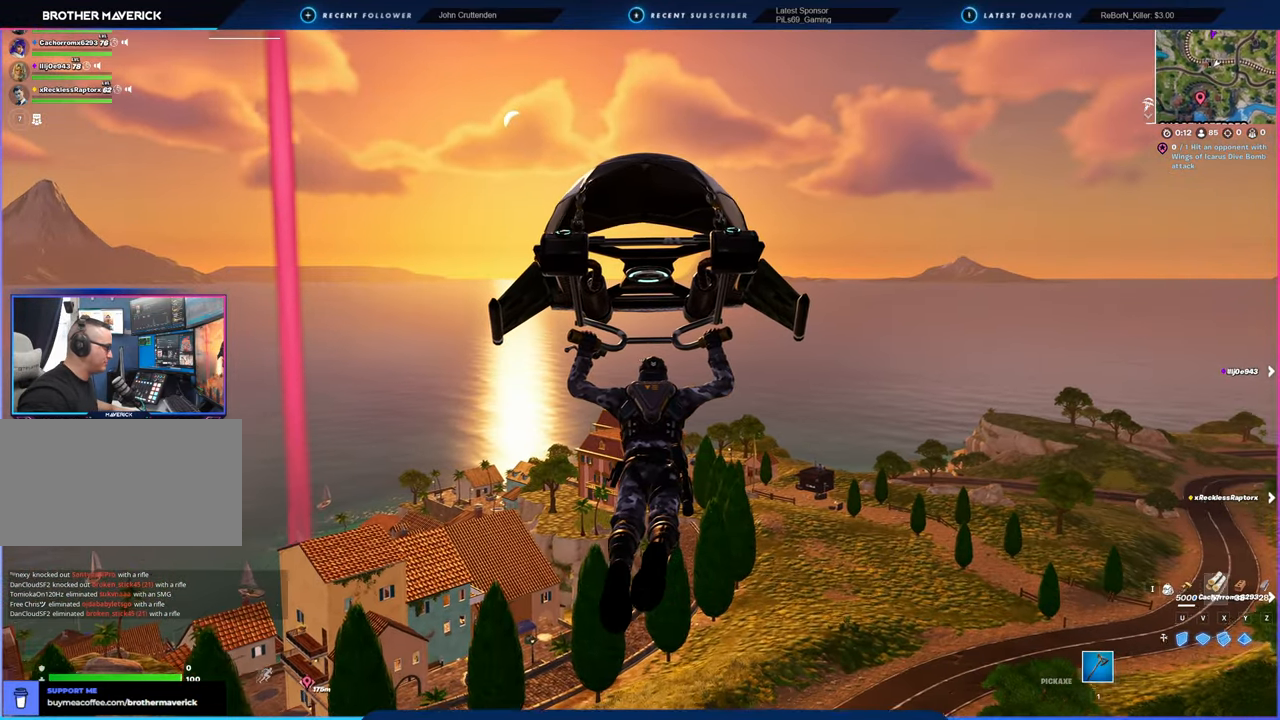
{"keys": [], "mouse": [], "mouse_move": "still", "events": []}
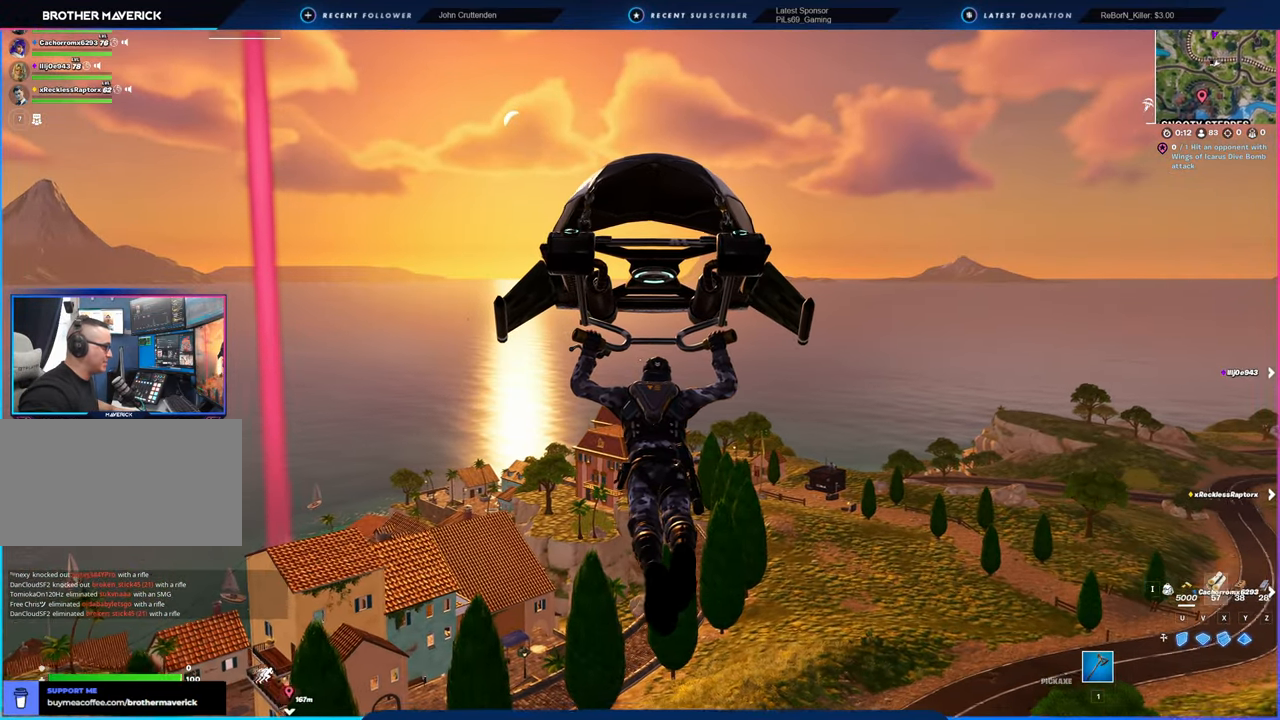
{"keys": [], "mouse": [], "mouse_move": "still", "events": []}
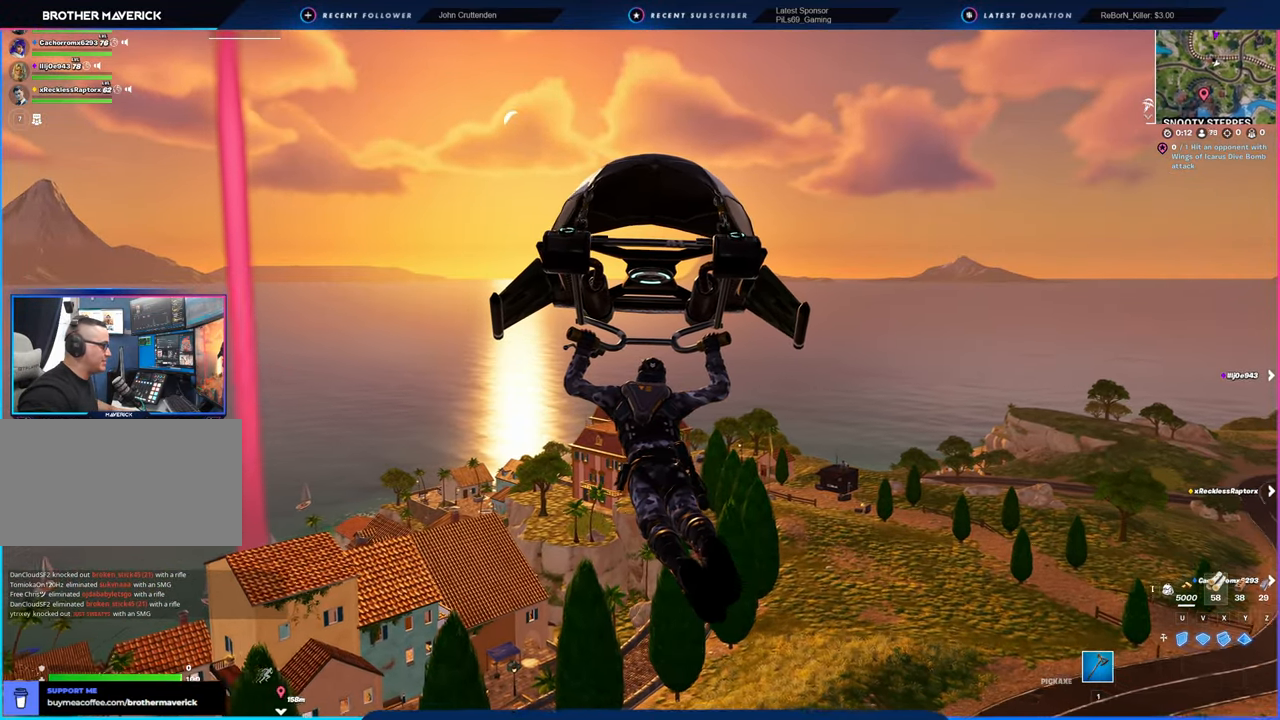
{"keys": [], "mouse": [], "mouse_move": "still", "events": []}
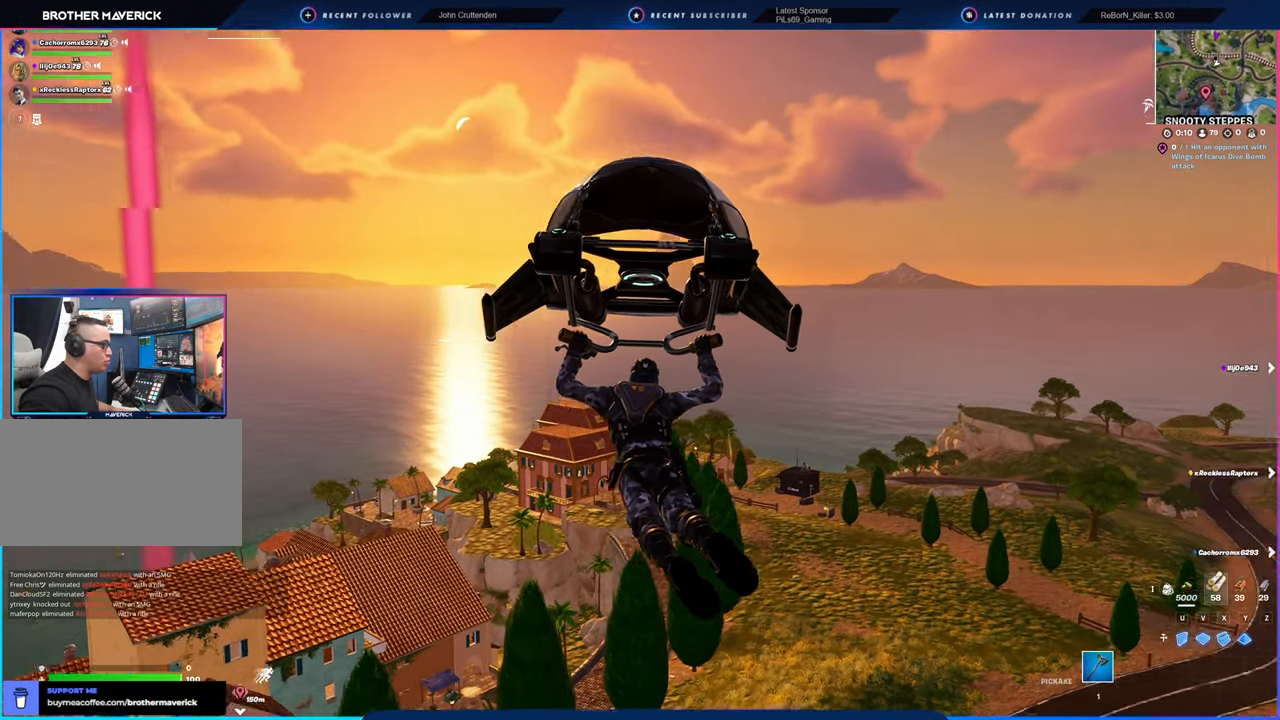
{"keys": [], "mouse": [], "mouse_move": "still", "events": []}
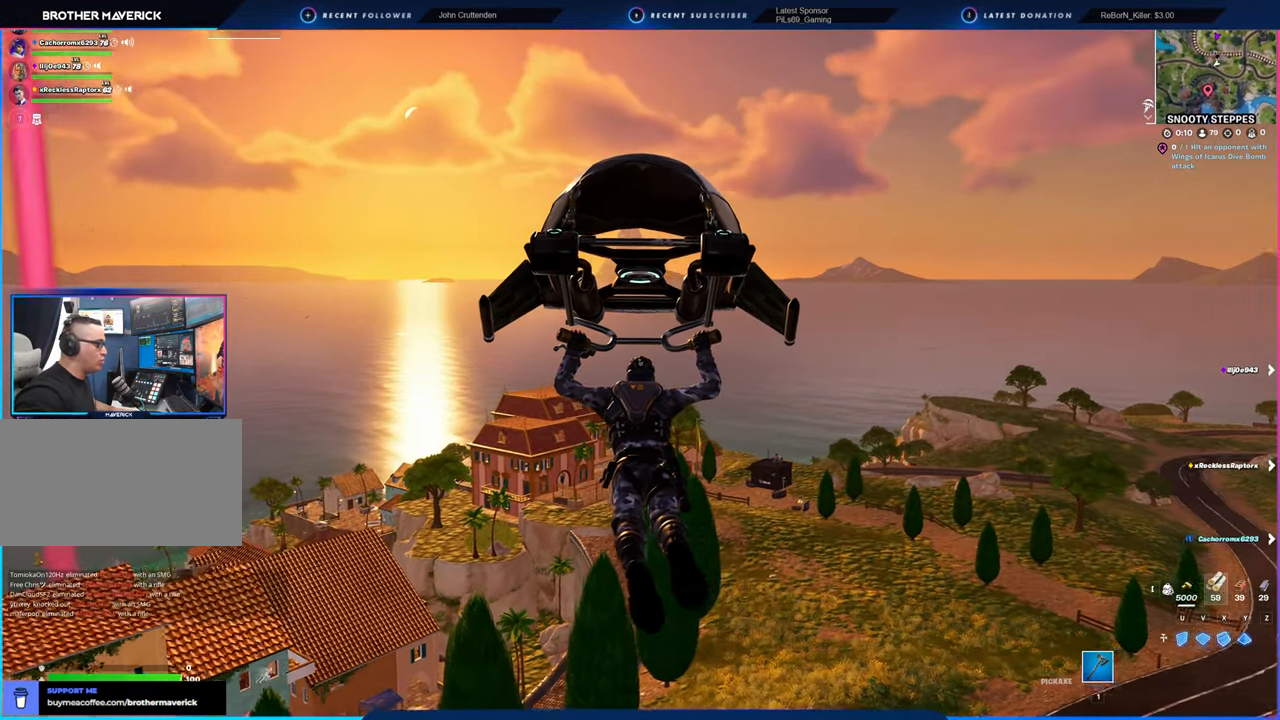
{"keys": [], "mouse": [], "mouse_move": "still", "events": []}
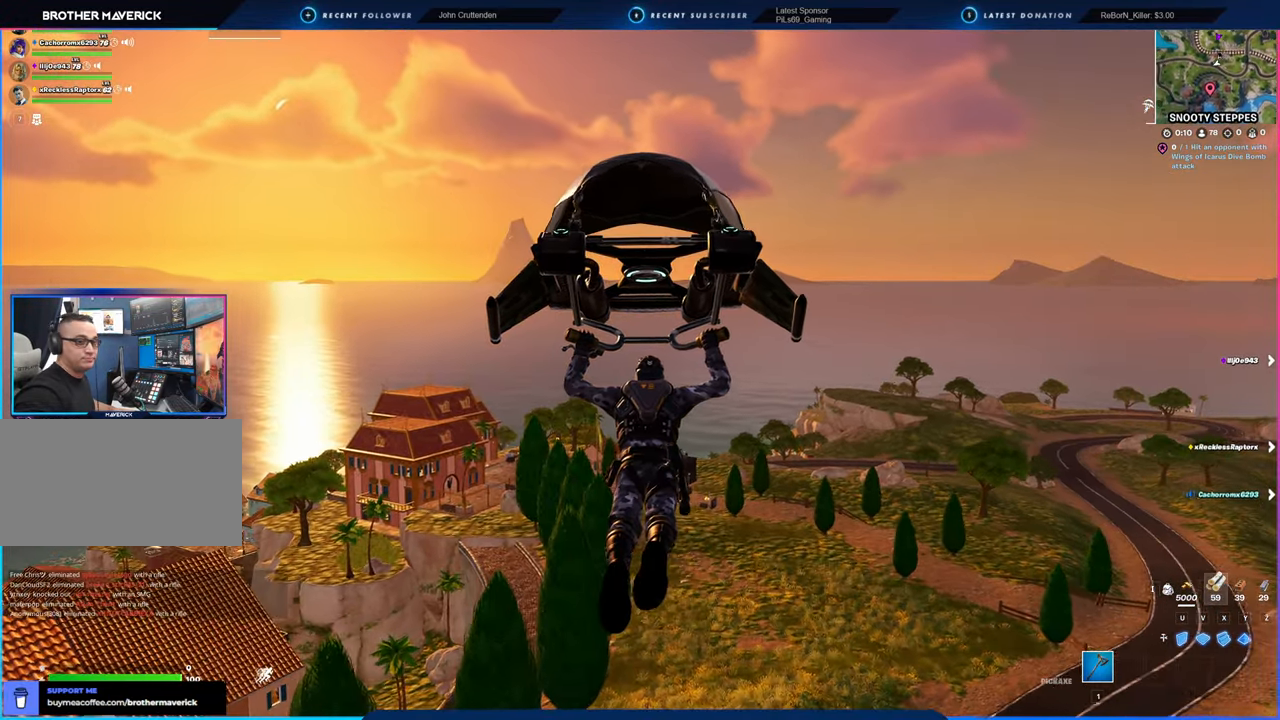
{"keys": [], "mouse": [], "mouse_move": "still", "events": []}
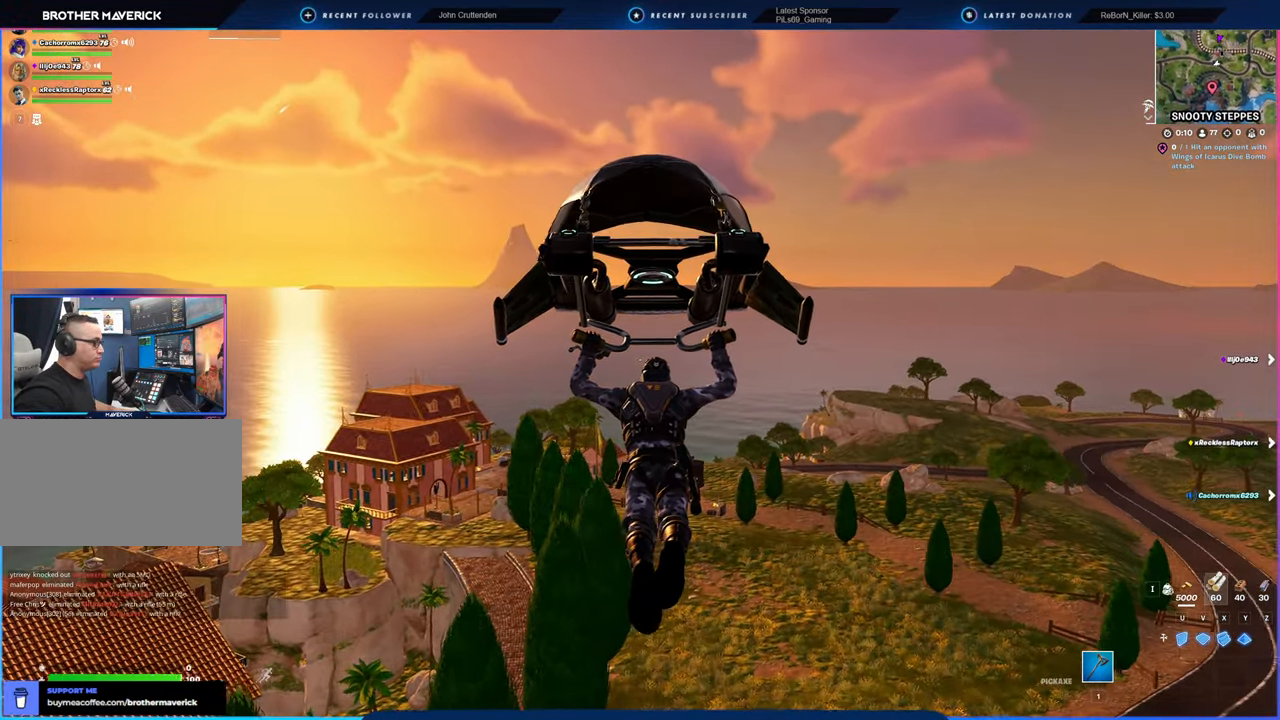
{"keys": [], "mouse": [], "mouse_move": "still", "events": []}
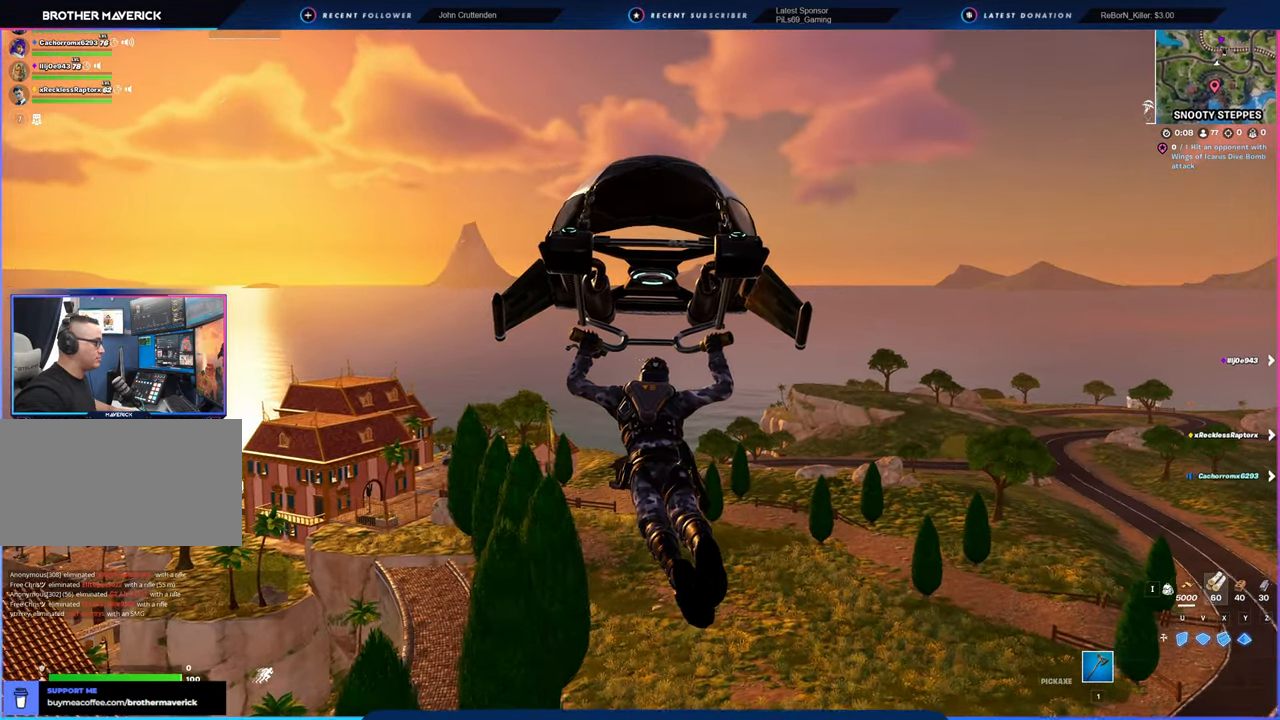
{"keys": ["w"], "mouse": [], "mouse_move": "still", "events": [[400, "w", "down"]]}
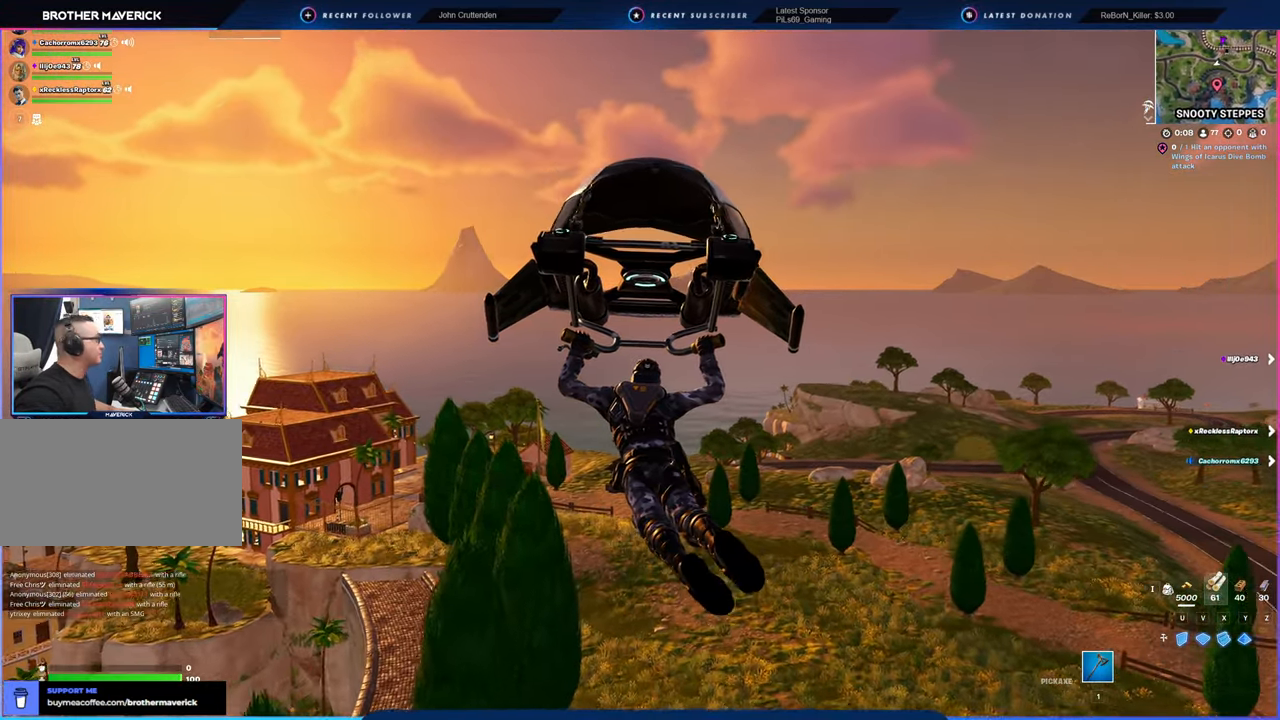
{"keys": ["w"], "mouse": [], "mouse_move": "still", "events": []}
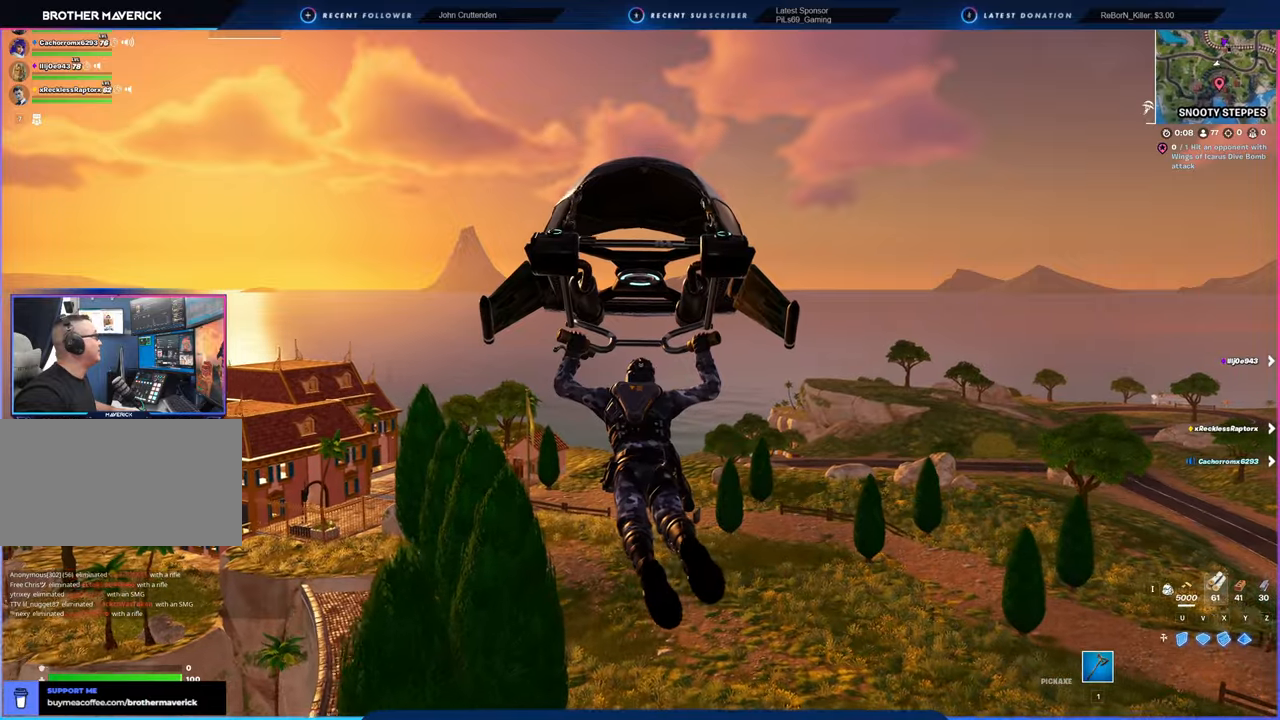
{"keys": ["w"], "mouse": [], "mouse_move": "still", "events": []}
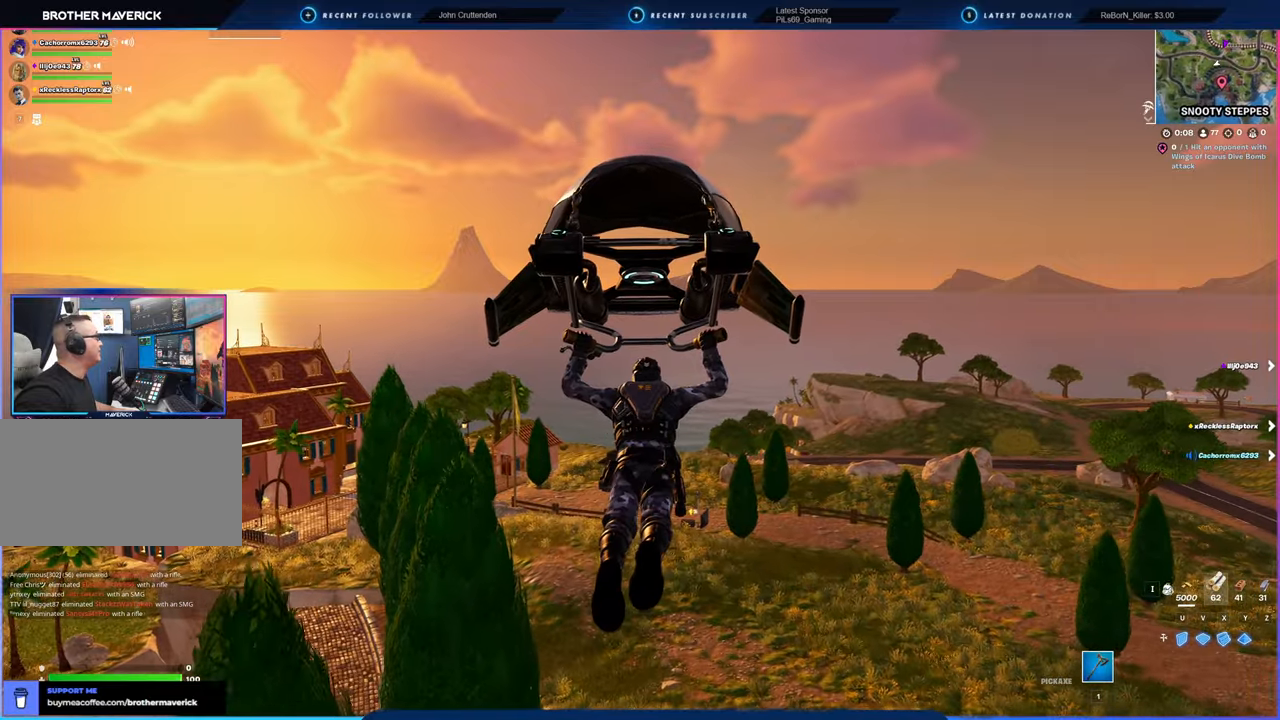
{"keys": ["w"], "mouse": [], "mouse_move": "still", "events": []}
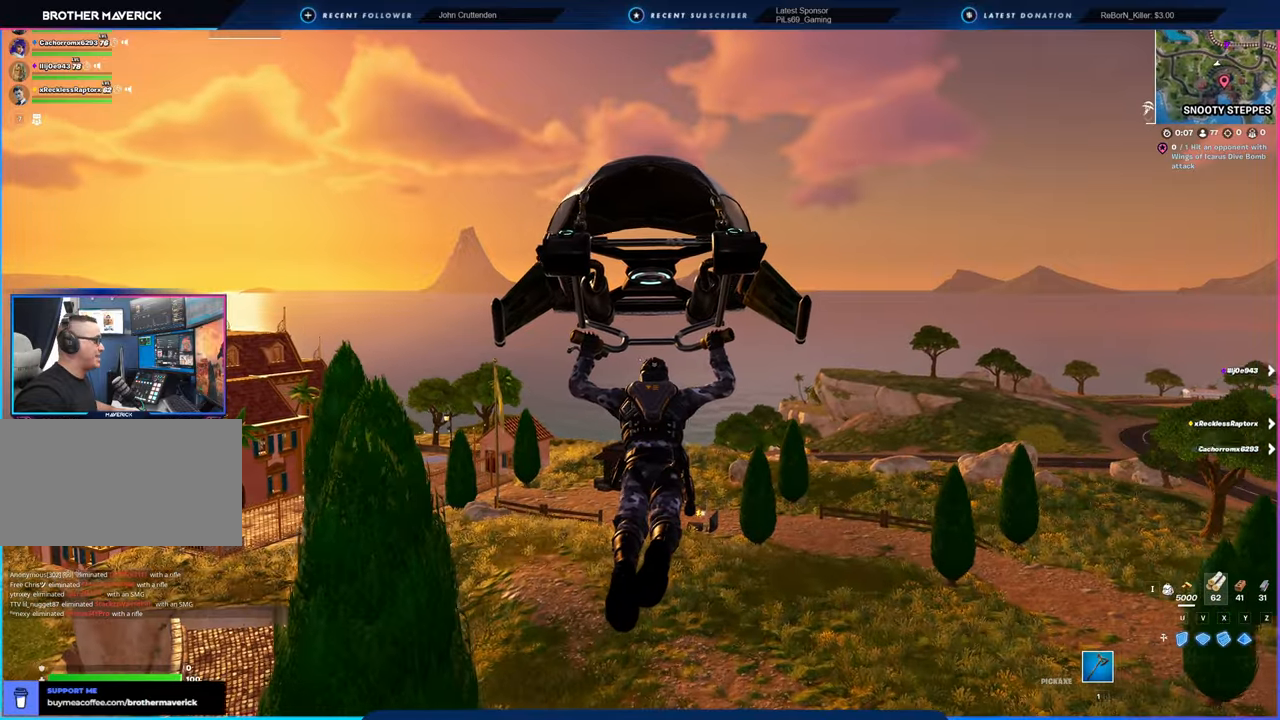
{"keys": ["w"], "mouse": [], "mouse_move": "still", "events": []}
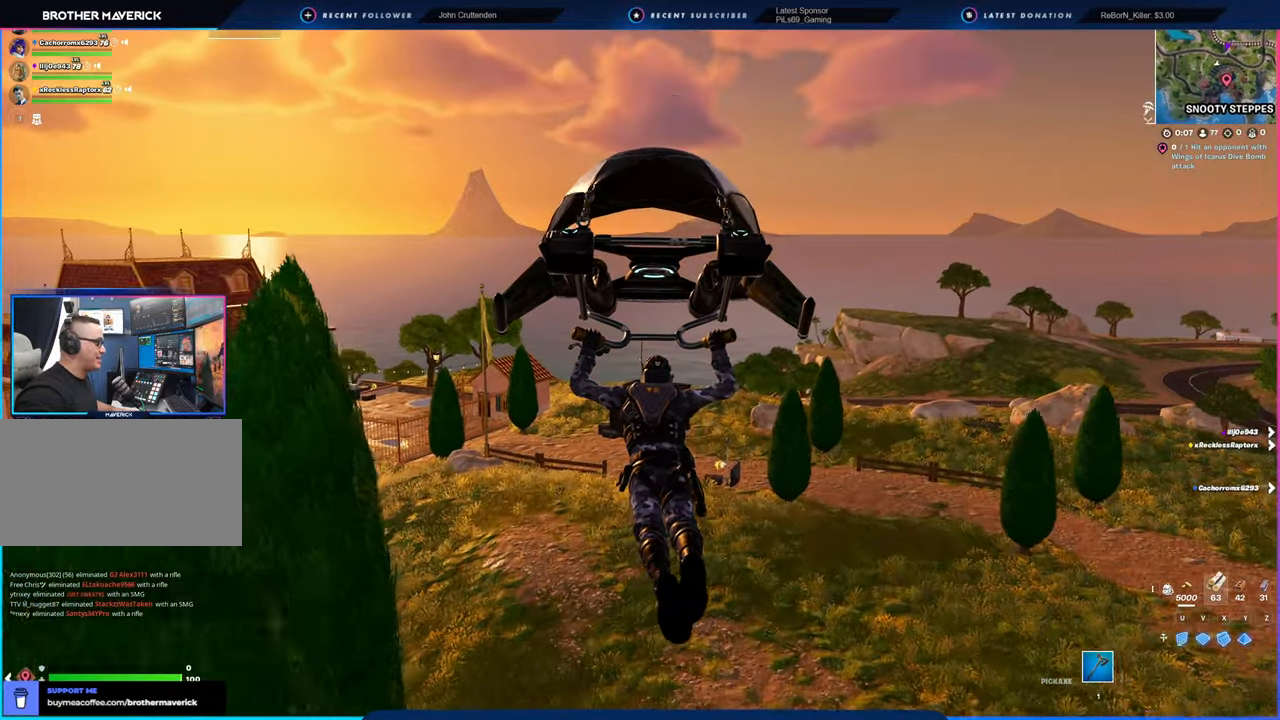
{"keys": ["w"], "mouse": [], "mouse_move": "still", "events": []}
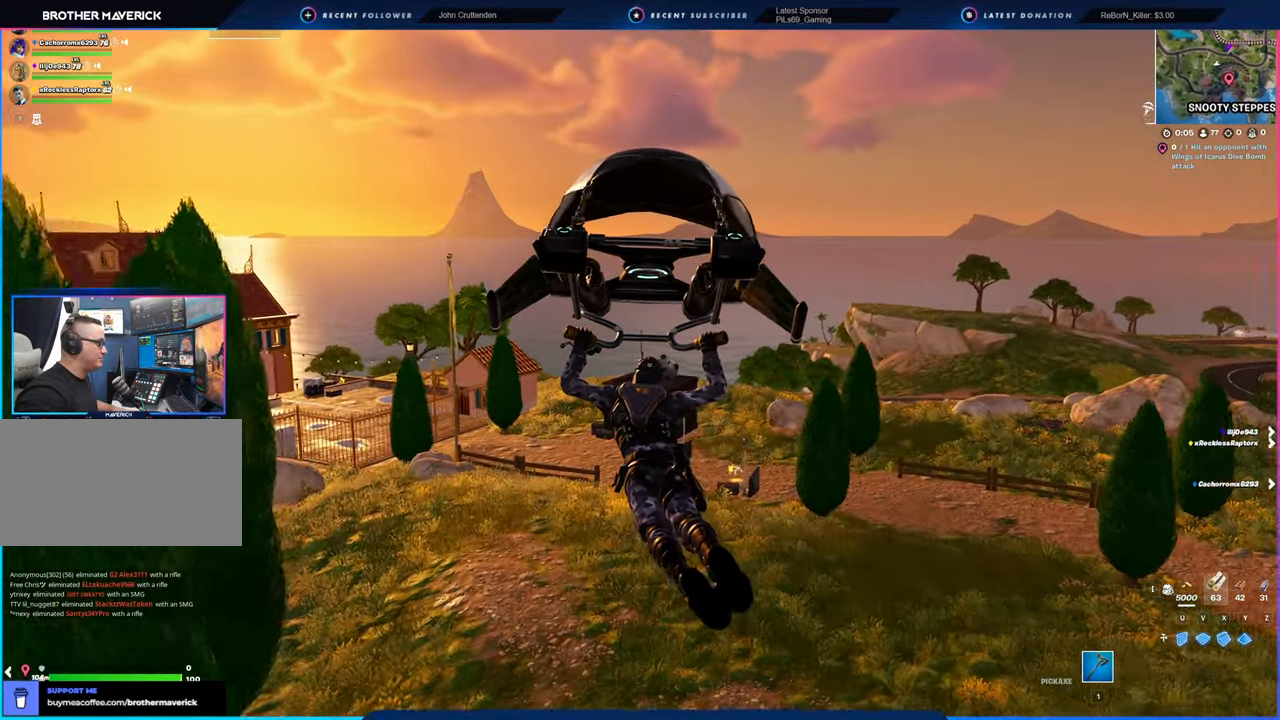
{"keys": ["w"], "mouse": [], "mouse_move": "still", "events": []}
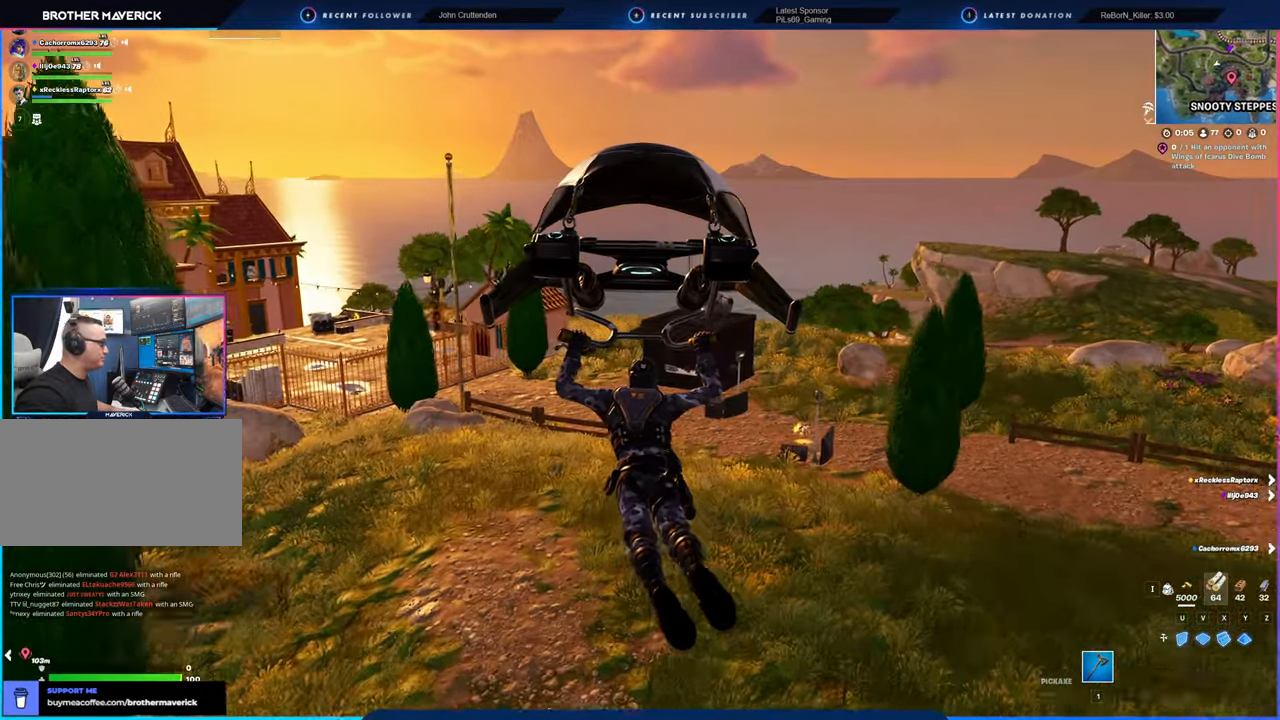
{"keys": ["w"], "mouse": [], "mouse_move": "still", "events": []}
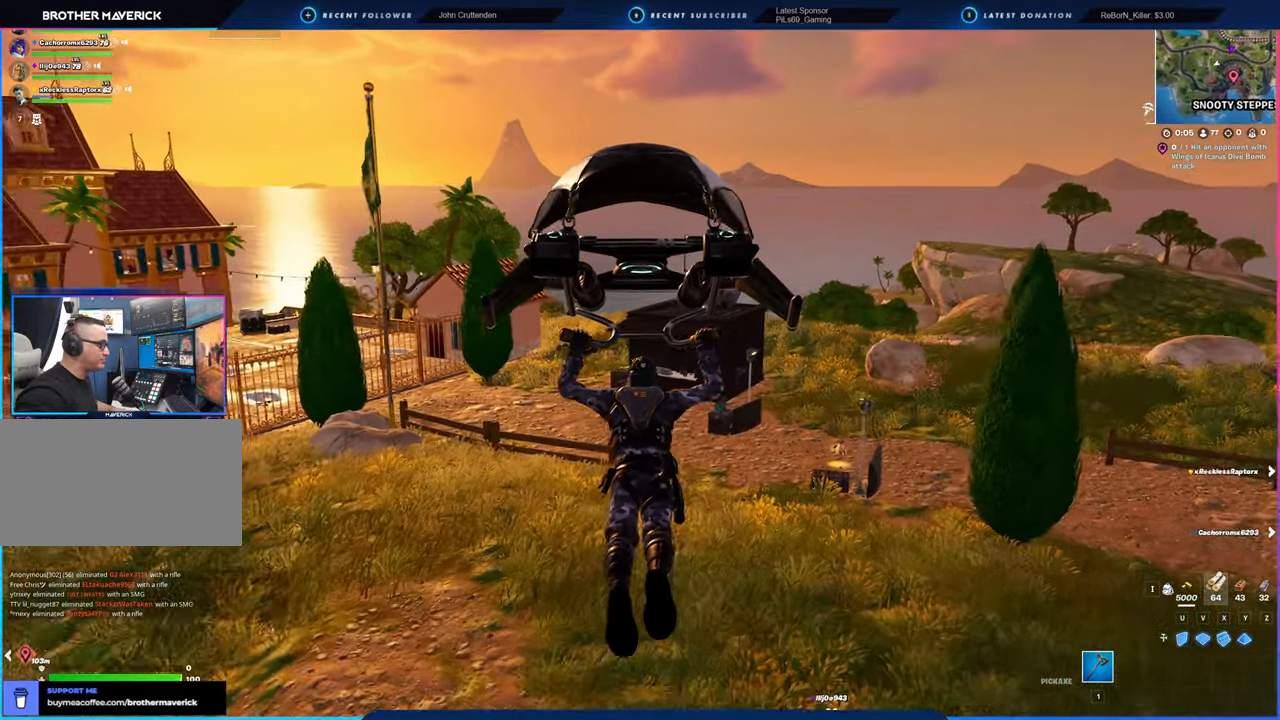
{"keys": ["w"], "mouse": [], "mouse_move": "right", "events": []}
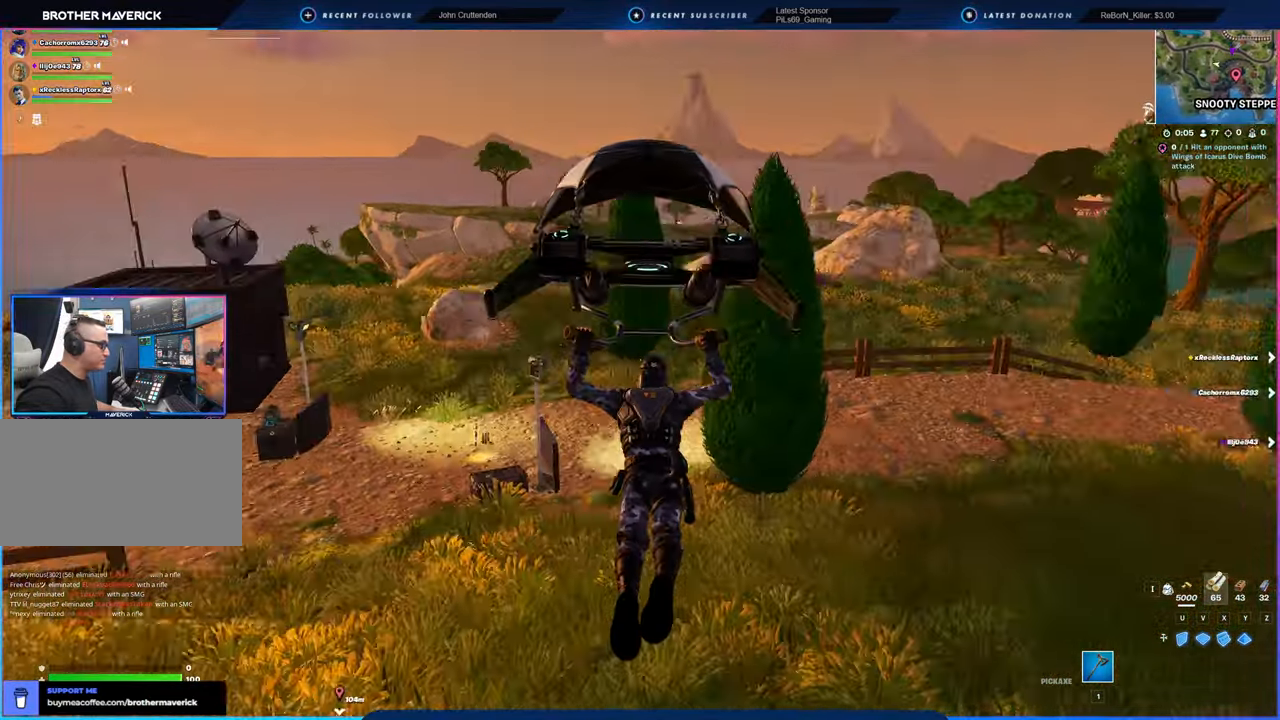
{"keys": [], "mouse": [], "mouse_move": "still", "events": [[33, "a", "down"], [266, "a", "up"], [350, "d", "down"], [450, "w", "up"], [483, "d", "up"]]}
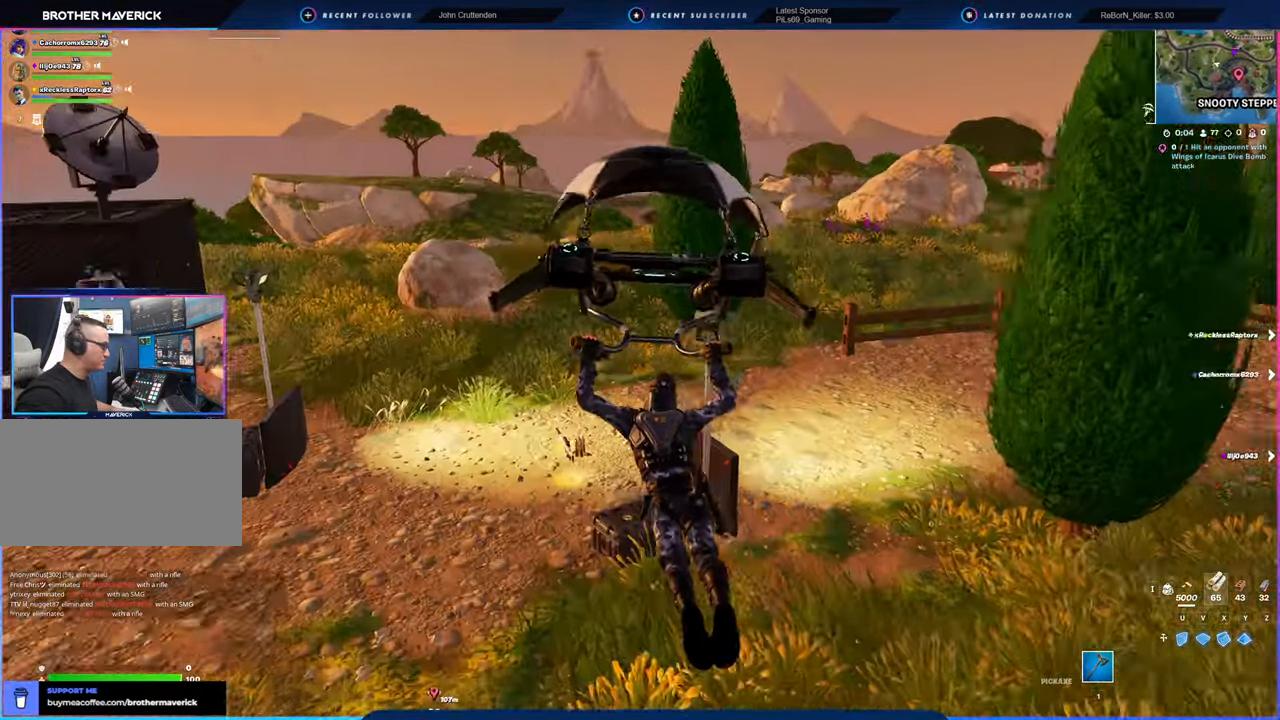
{"keys": ["w"], "mouse": [], "mouse_move": "still", "events": [[233, "a", "down"], [283, "w", "down"], [333, "a", "up"]]}
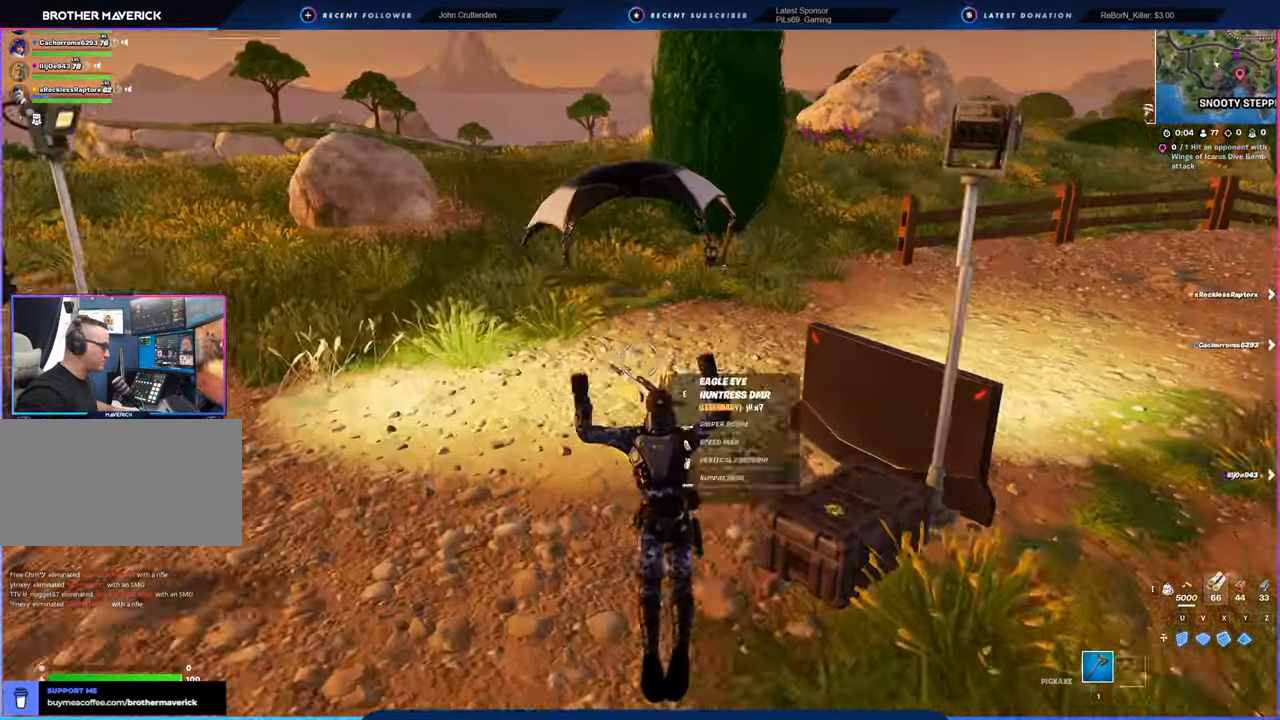
{"keys": ["w"], "mouse": [], "mouse_move": "right"}
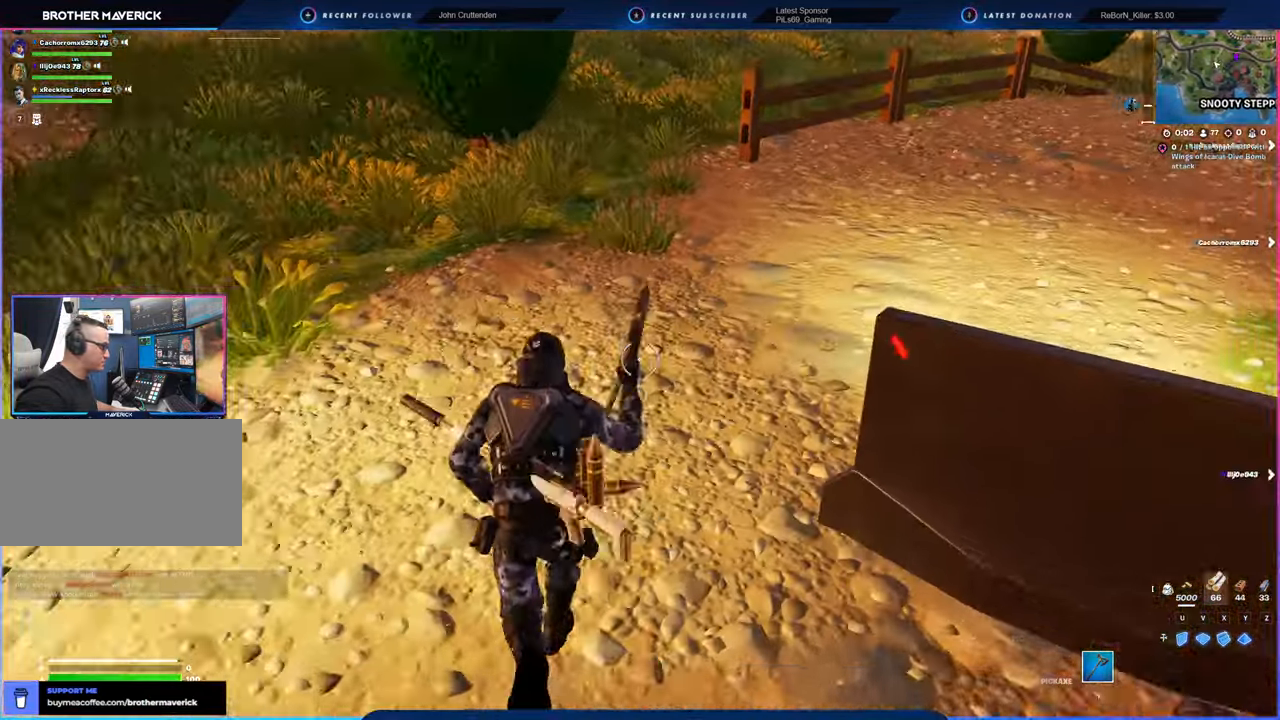
{"keys": ["w"], "mouse": [], "mouse_move": "still", "events": []}
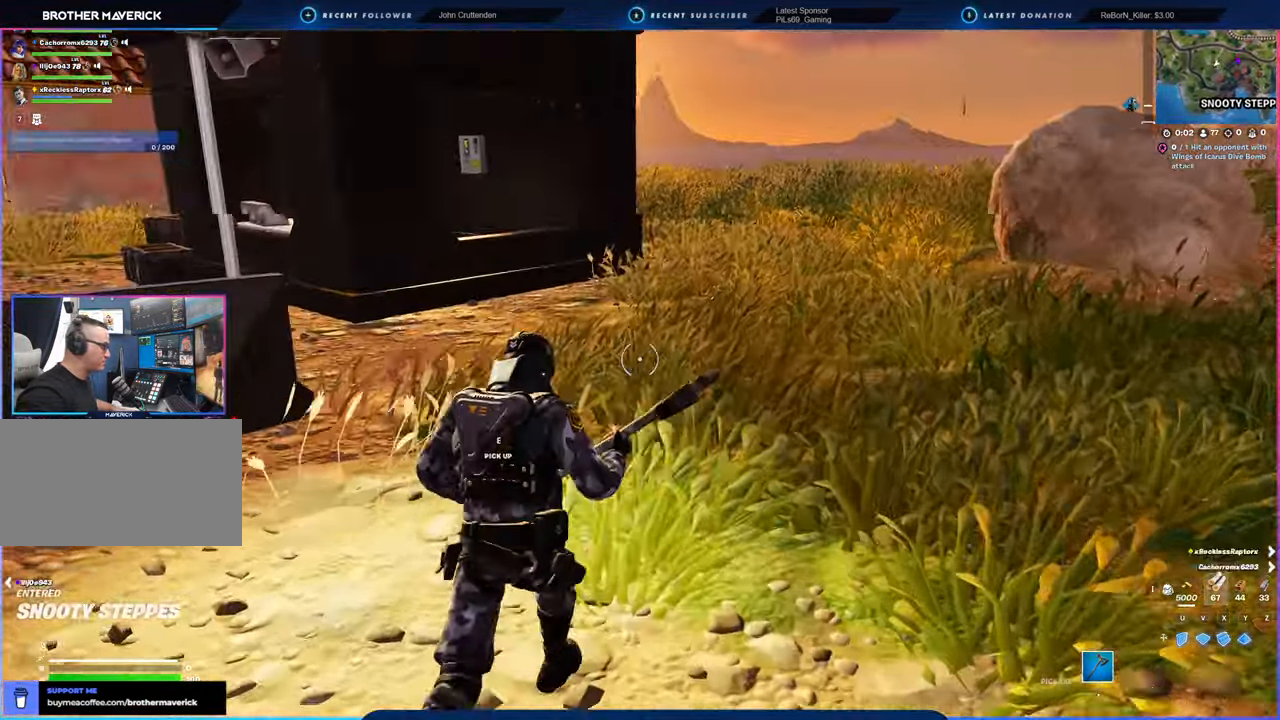
{"keys": ["w"], "mouse": [], "mouse_move": "still", "events": [[33, "space", "down"], [100, "a", "down"], [233, "space", "up"], [283, "2", "down"], [283, "a", "up"], [366, "2", "up"]]}
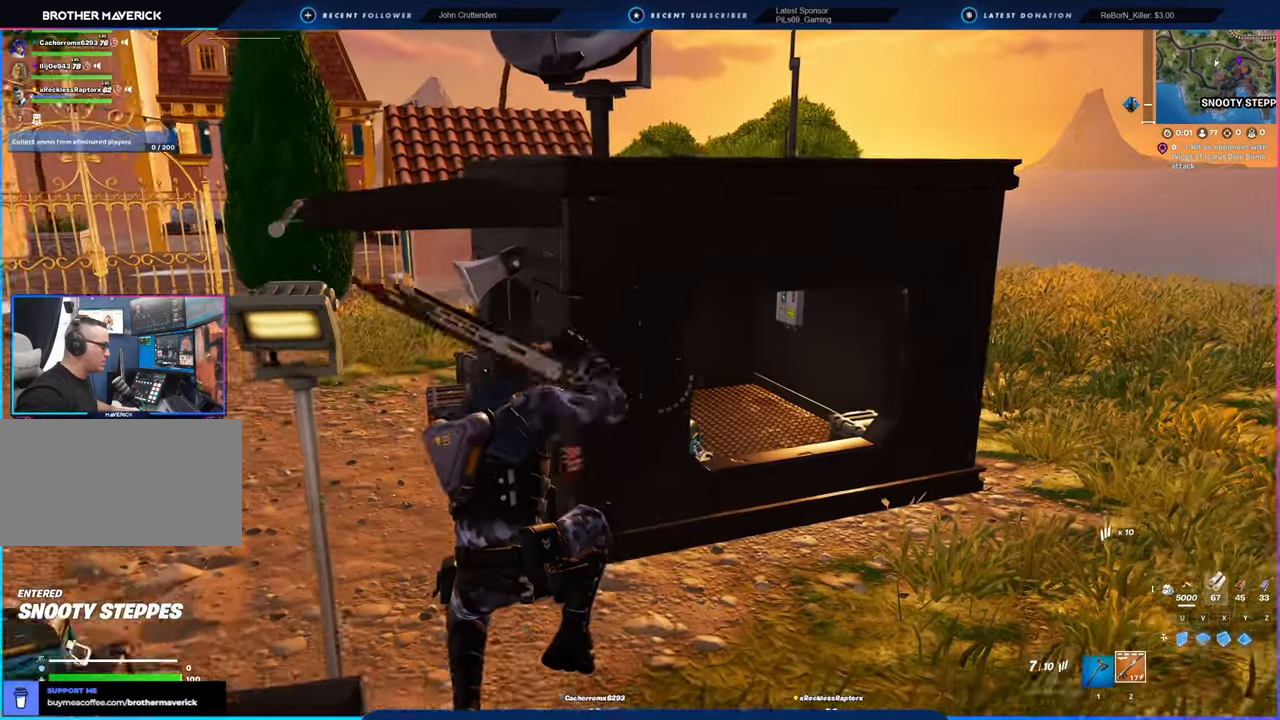
{"keys": ["d", "shift", "w"], "mouse": [], "mouse_move": "still", "events": [[150, "d", "down"], [383, "shift", "down"]]}
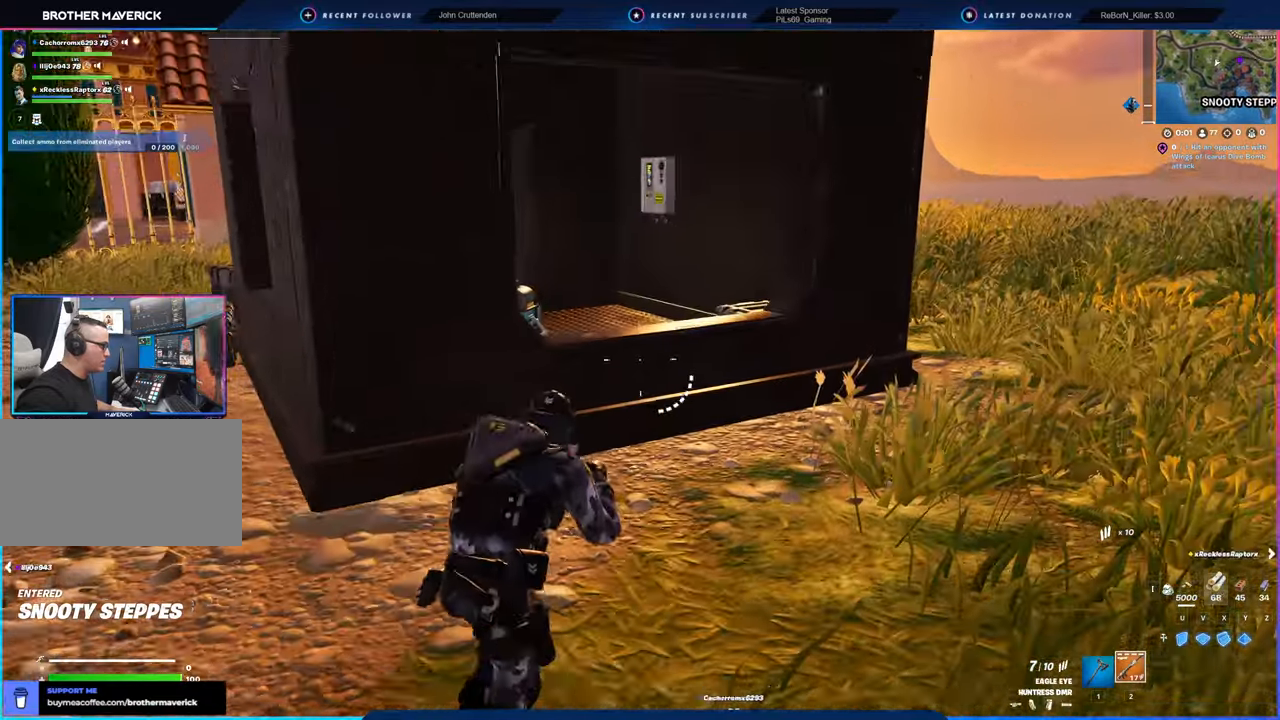
{"keys": ["space", "w"], "mouse": [], "mouse_move": "left", "events": [[83, "shift", "up"], [266, "d", "up"], [450, "space", "down"]]}
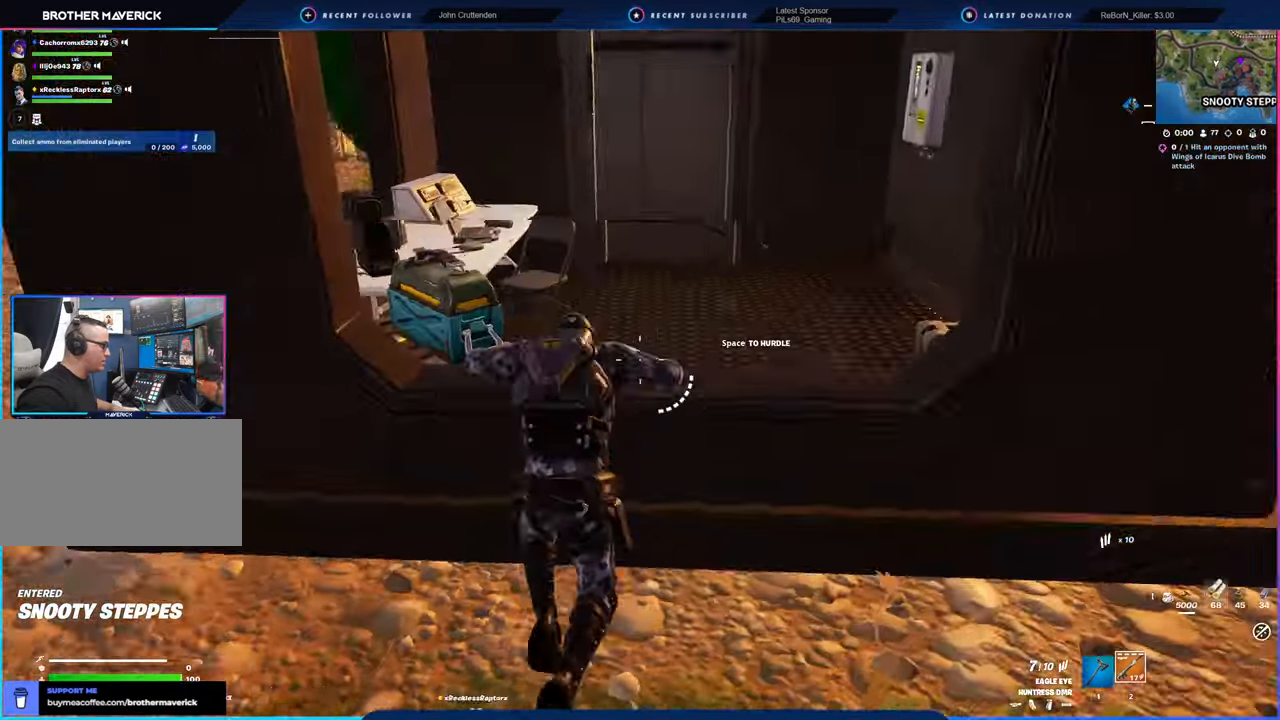
{"keys": [], "mouse": [], "mouse_move": "left", "events": [[133, "space", "up"], [183, "d", "down"], [283, "w", "up"], [466, "d", "up"]]}
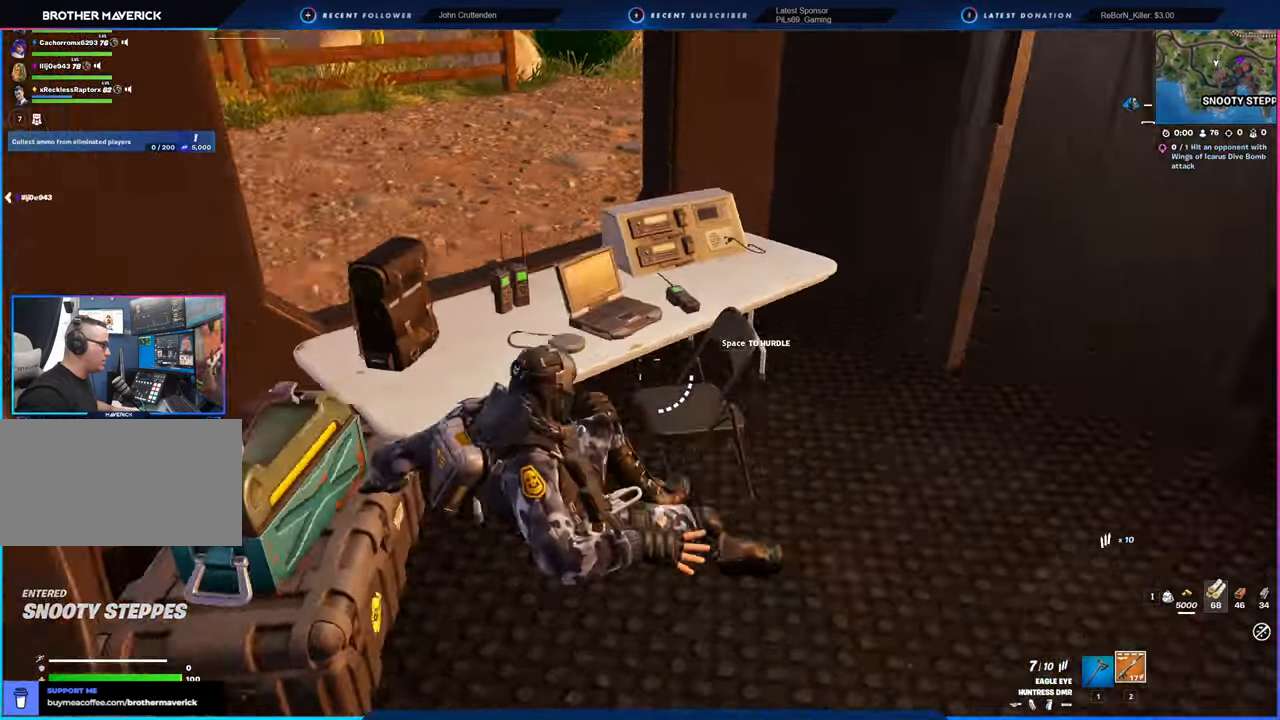
{"keys": ["a", "w"], "mouse": [], "mouse_move": "still", "events": [[16, "a", "down"], [283, "1", "down"], [333, "1", "up"], [333, "mouse_left", "down"], [383, "mouse_left", "up"], [483, "w", "down"]]}
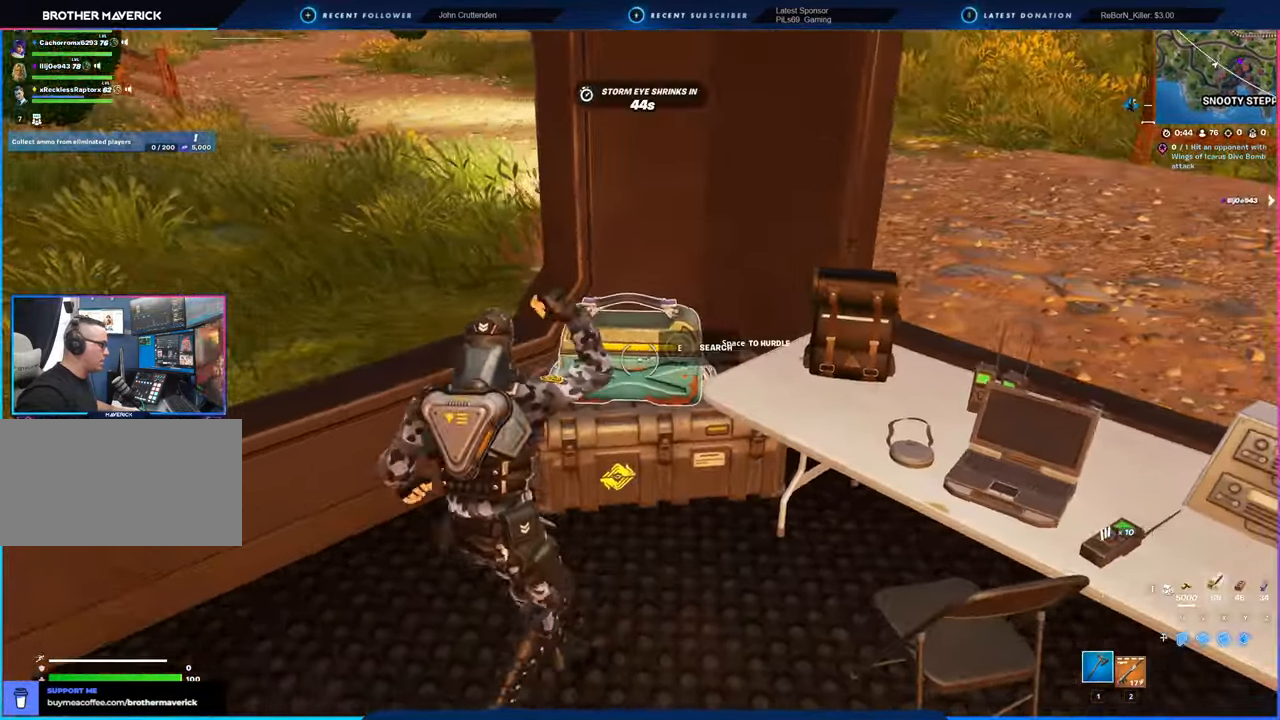
{"keys": ["e"], "mouse": [], "mouse_move": "right", "events": [[116, "shift", "down"], [166, "e", "down"], [216, "a", "up"], [216, "e", "up"], [216, "shift", "up"], [283, "w", "up"], [466, "e", "down"]]}